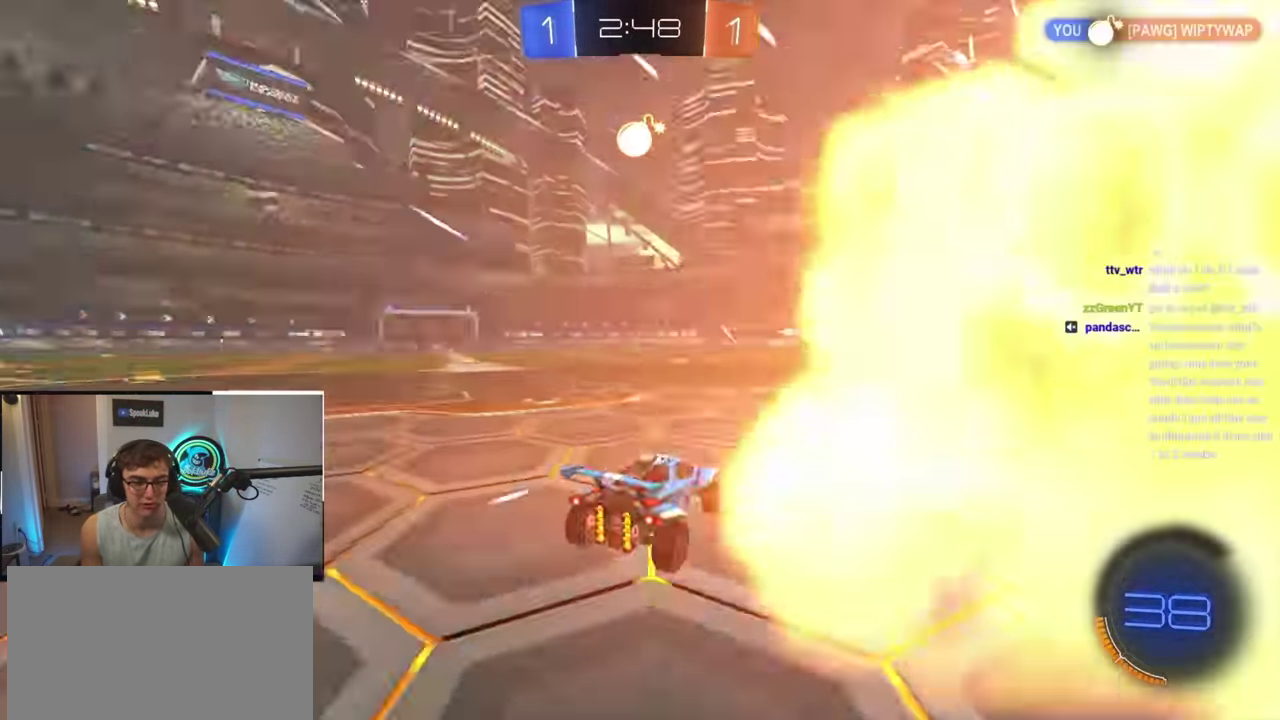
Gameplay with a controller (PlayStation layout); each line is a JSON object with the inputs held at the frame after it. "events" lists button and stick changes between this image and that frame as [ms after this image, input, new state], when the widget could be followed in between. Not read: L3 R3.
{"buttons": ["L2"], "left_stick": "center", "right_stick": "center", "events": [[50, "TRIANGLE", "up"], [133, "left_stick", "center"], [150, "L2", "down"], [233, "left_stick", "left"], [400, "left_stick", "up-left"], [450, "left_stick", "center"]]}
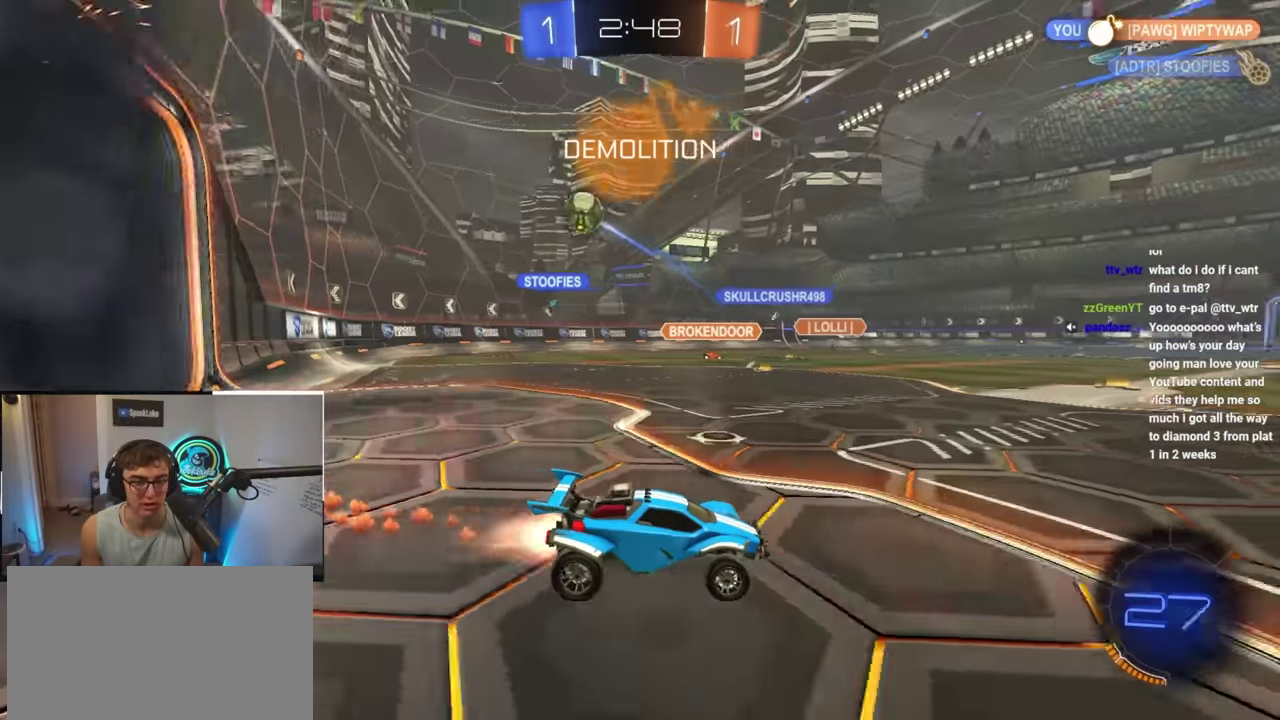
{"buttons": [], "left_stick": "center", "right_stick": "center", "events": [[183, "L2", "up"], [450, "left_stick", "up-right"], [500, "left_stick", "center"]]}
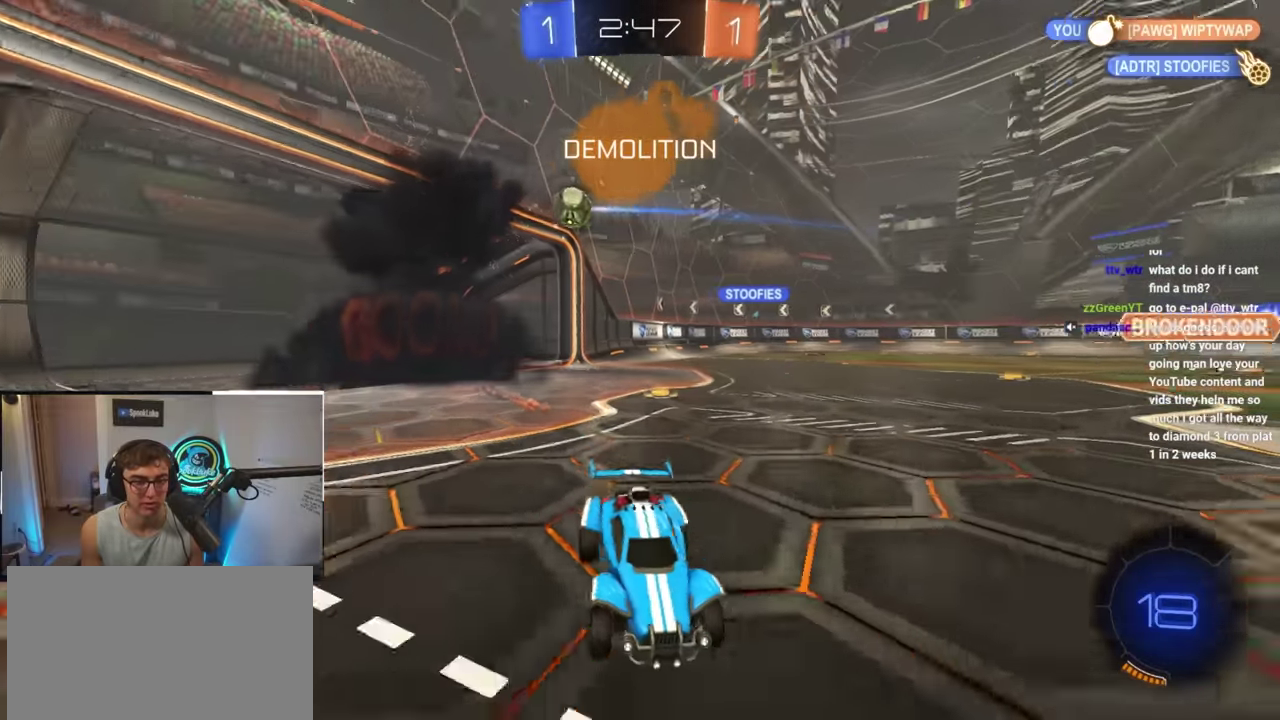
{"buttons": ["R1"], "left_stick": "left", "right_stick": "center", "events": [[283, "left_stick", "left"], [367, "R1", "down"]]}
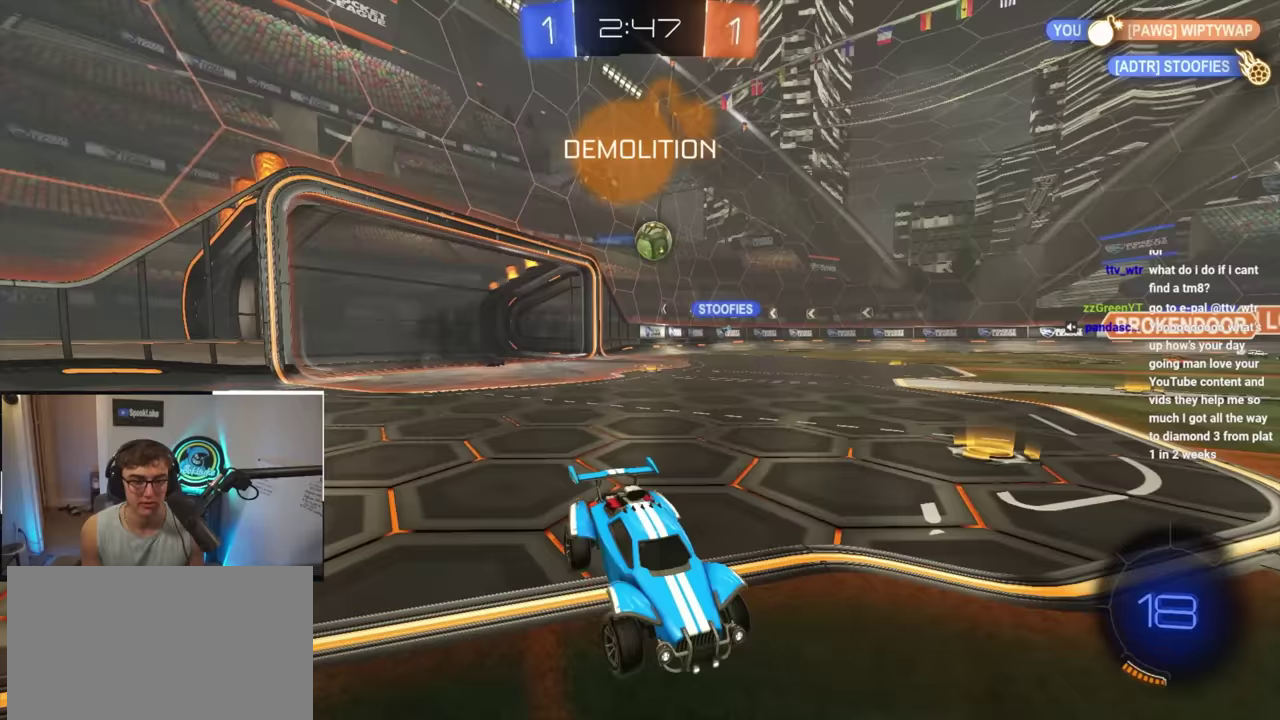
{"buttons": [], "left_stick": "left", "right_stick": "center", "events": [[33, "R1", "up"], [183, "R1", "down"], [233, "R1", "up"], [300, "left_stick", "center"], [400, "left_stick", "left"]]}
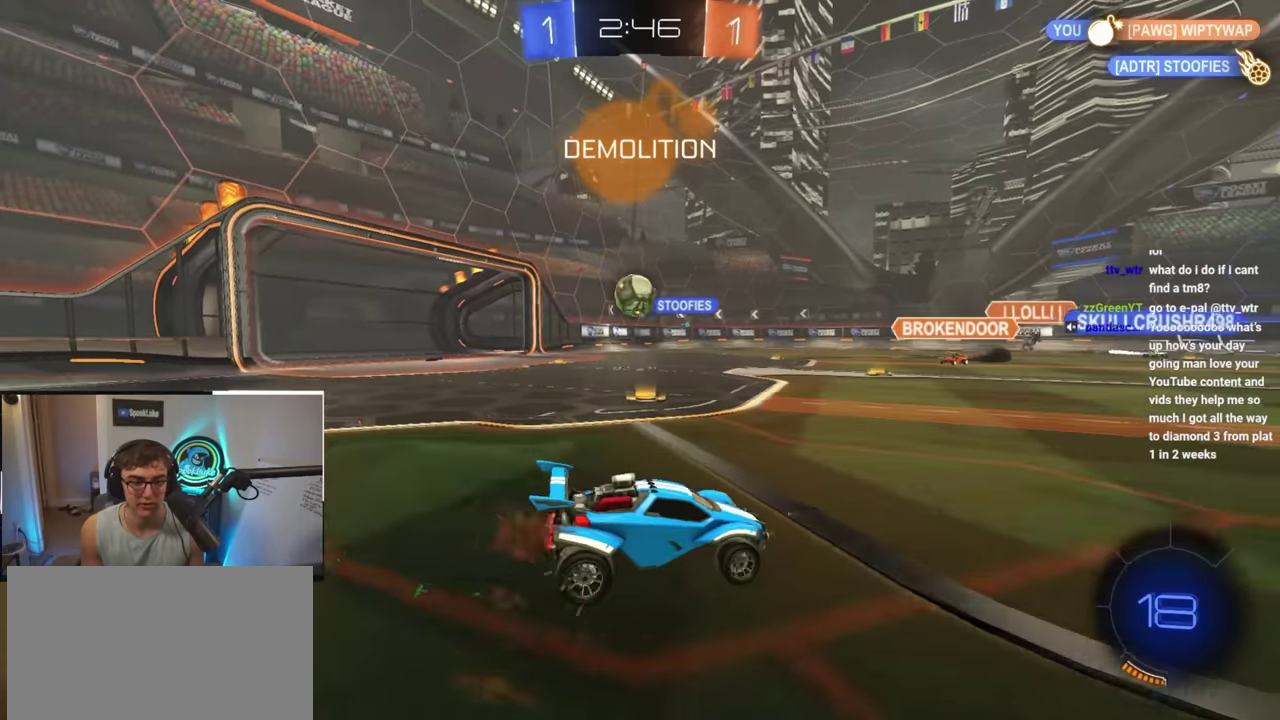
{"buttons": ["L2"], "left_stick": "left", "right_stick": "center", "events": [[200, "left_stick", "down-left"], [233, "CROSS", "down"], [233, "R1", "down"], [283, "left_stick", "down"], [467, "L2", "down"], [483, "R1", "up"], [500, "CROSS", "up"], [500, "left_stick", "left"]]}
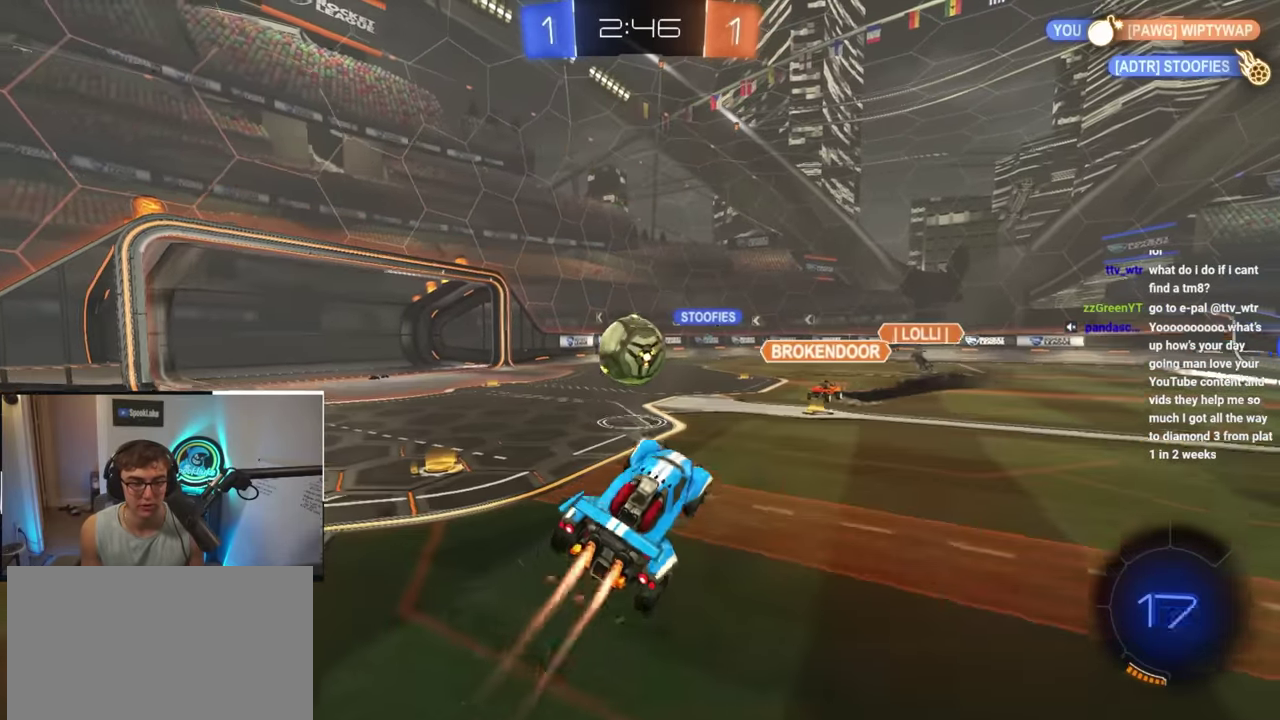
{"buttons": [], "left_stick": "left", "right_stick": "center", "events": [[133, "L2", "up"], [150, "left_stick", "down"], [250, "left_stick", "left"], [333, "left_stick", "up-left"], [417, "left_stick", "left"]]}
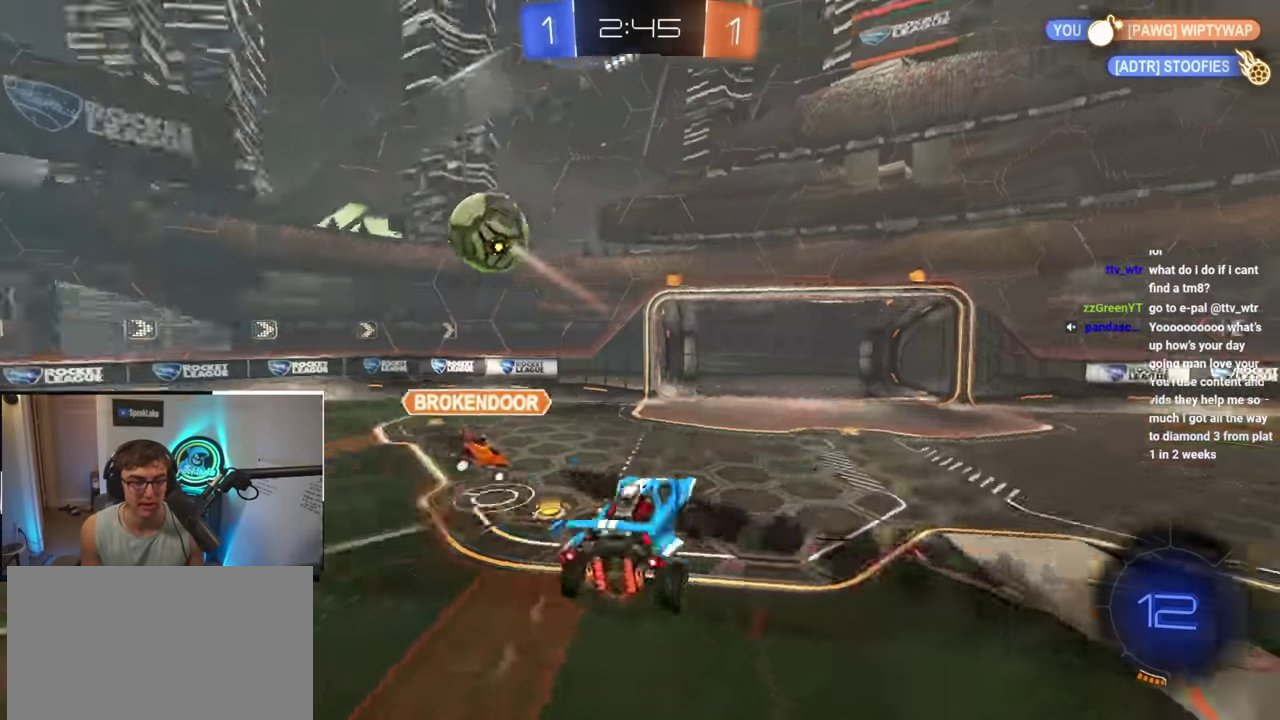
{"buttons": [], "left_stick": "down", "right_stick": "center", "events": [[133, "left_stick", "down-left"], [217, "left_stick", "down"], [300, "left_stick", "down-left"], [350, "TRIANGLE", "down"], [383, "left_stick", "down"], [483, "TRIANGLE", "up"]]}
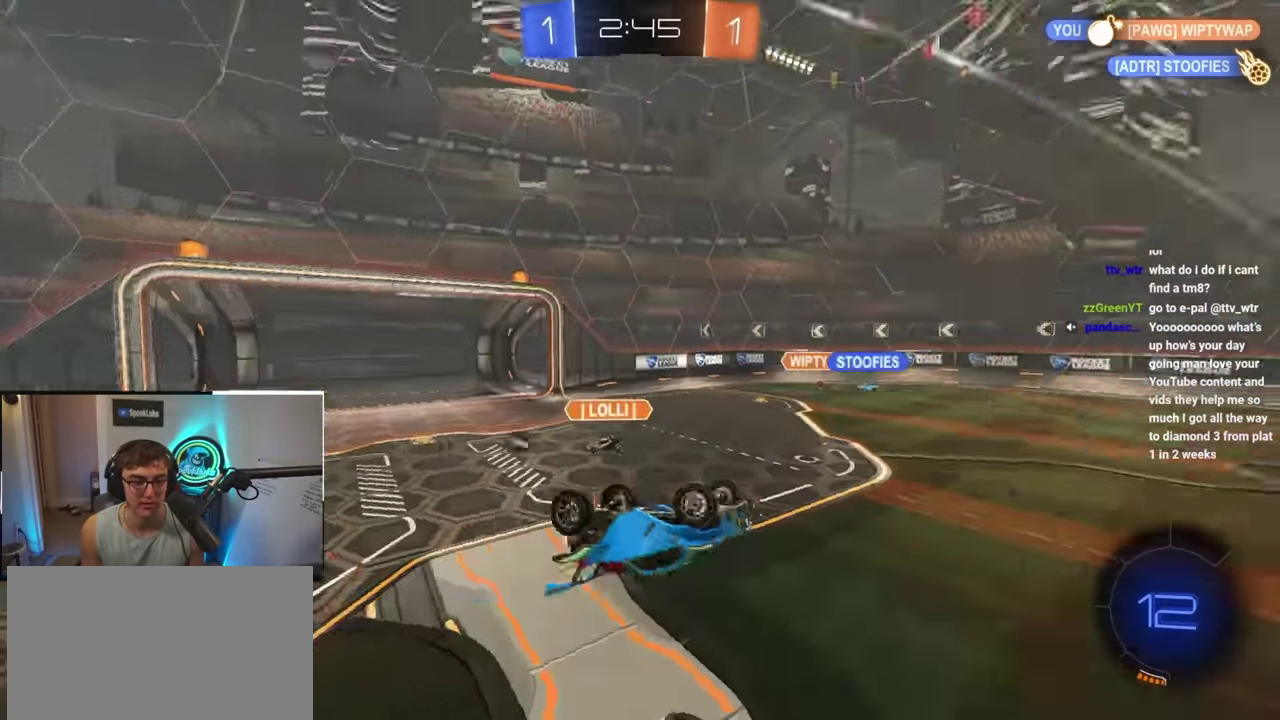
{"buttons": ["R1"], "left_stick": "down-left", "right_stick": "center", "events": [[333, "R1", "down"], [333, "left_stick", "down-left"]]}
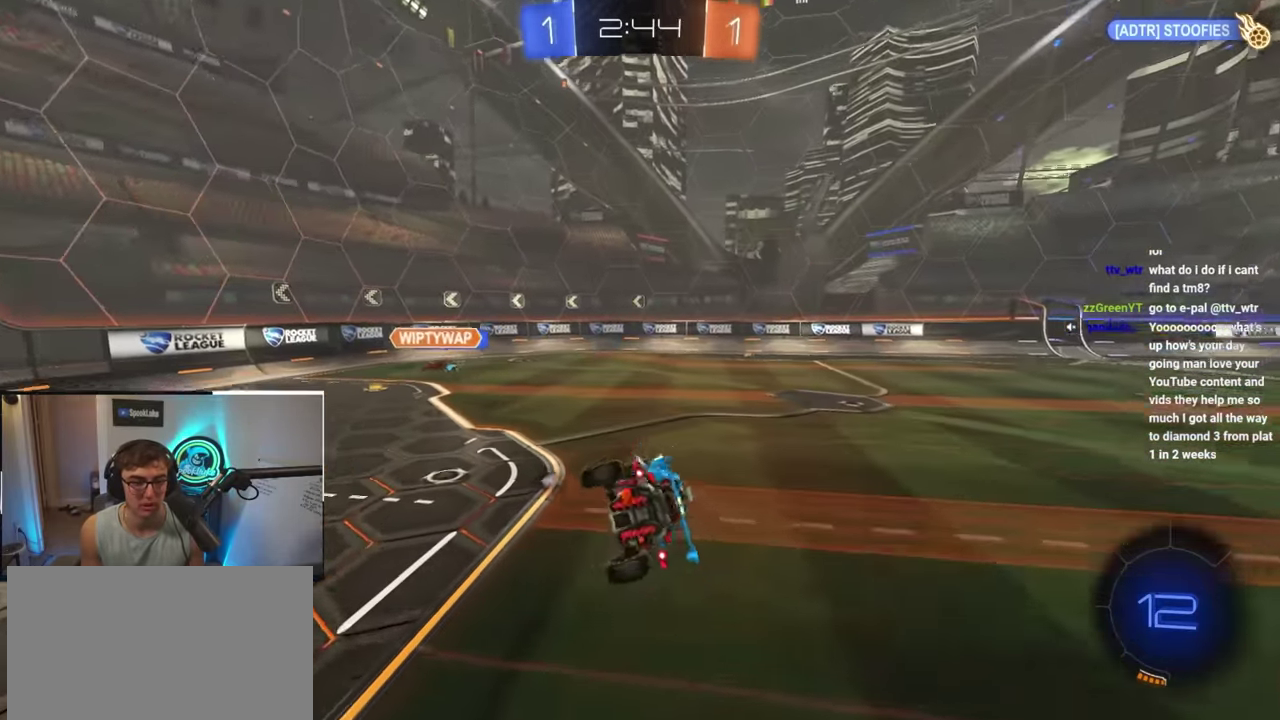
{"buttons": [], "left_stick": "center", "right_stick": "center", "events": [[17, "R1", "up"], [167, "TRIANGLE", "down"], [217, "left_stick", "down"], [283, "TRIANGLE", "up"], [300, "left_stick", "center"]]}
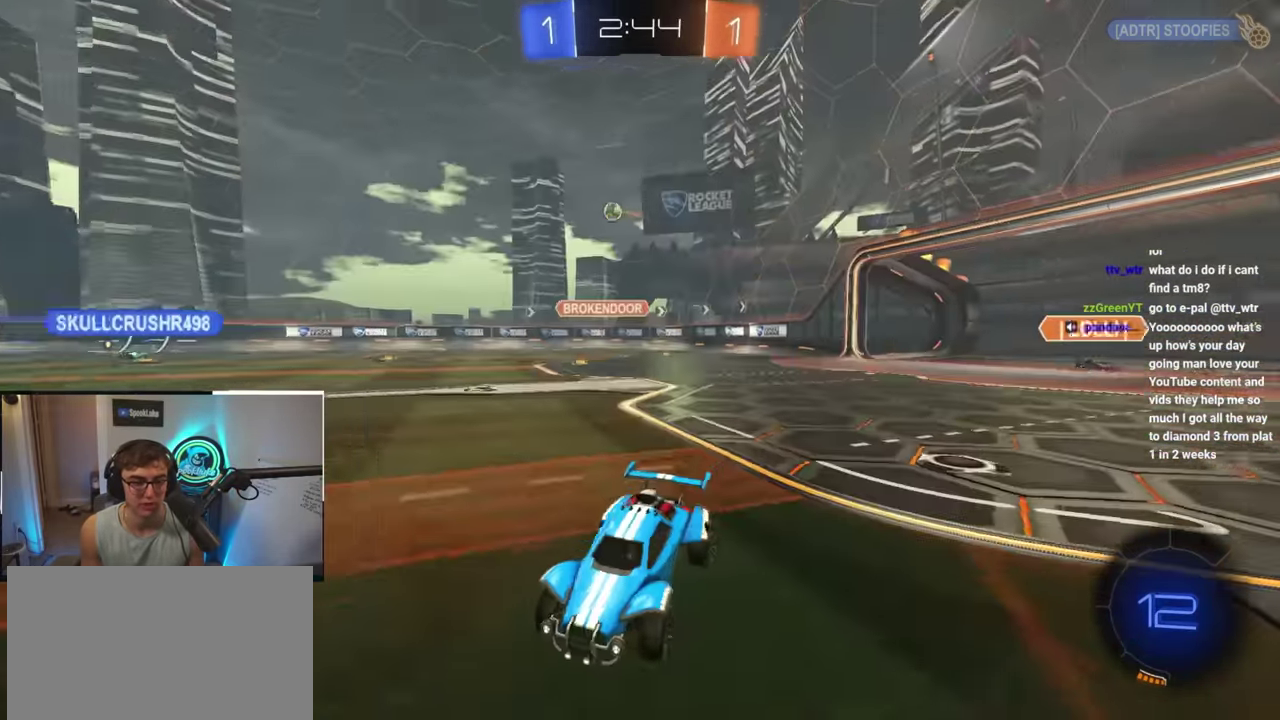
{"buttons": [], "left_stick": "right", "right_stick": "center", "events": [[367, "left_stick", "right"]]}
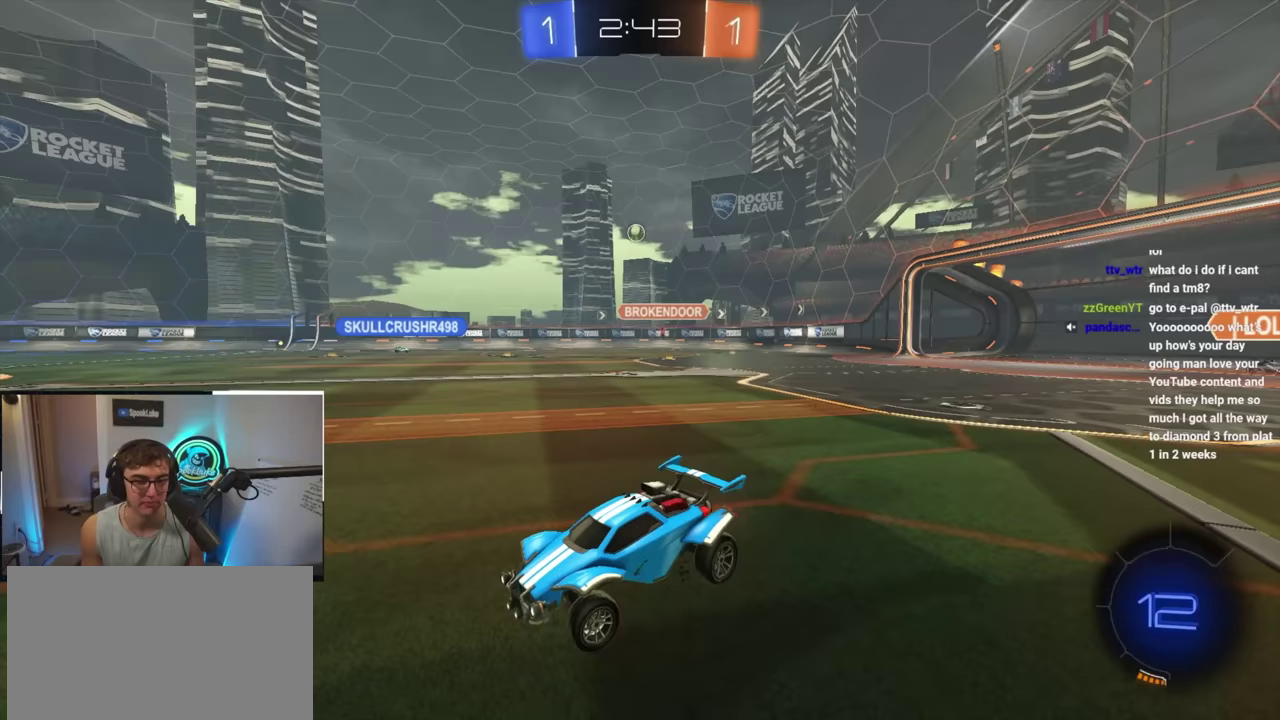
{"buttons": [], "left_stick": "right", "right_stick": "center", "events": [[17, "left_stick", "center"], [167, "left_stick", "right"], [283, "left_stick", "center"], [350, "left_stick", "up-left"], [467, "left_stick", "right"]]}
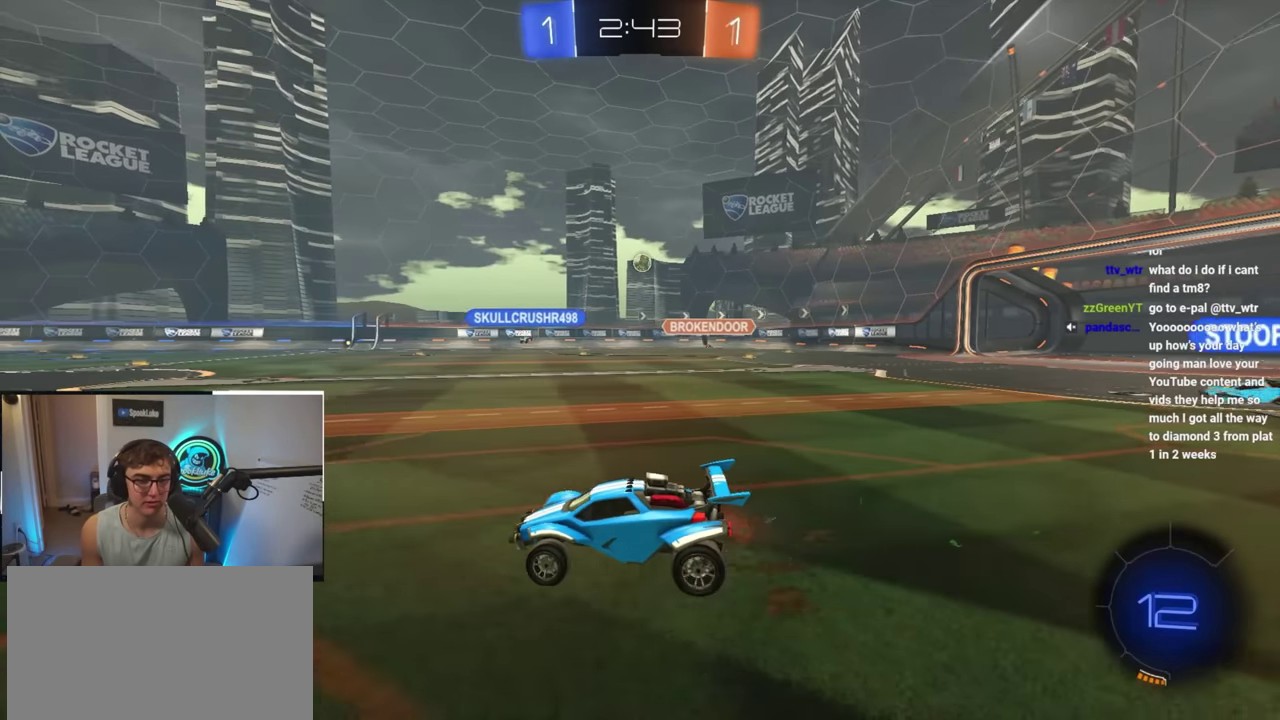
{"buttons": [], "left_stick": "center", "right_stick": "center", "events": [[67, "left_stick", "center"], [117, "left_stick", "up-left"], [333, "left_stick", "center"]]}
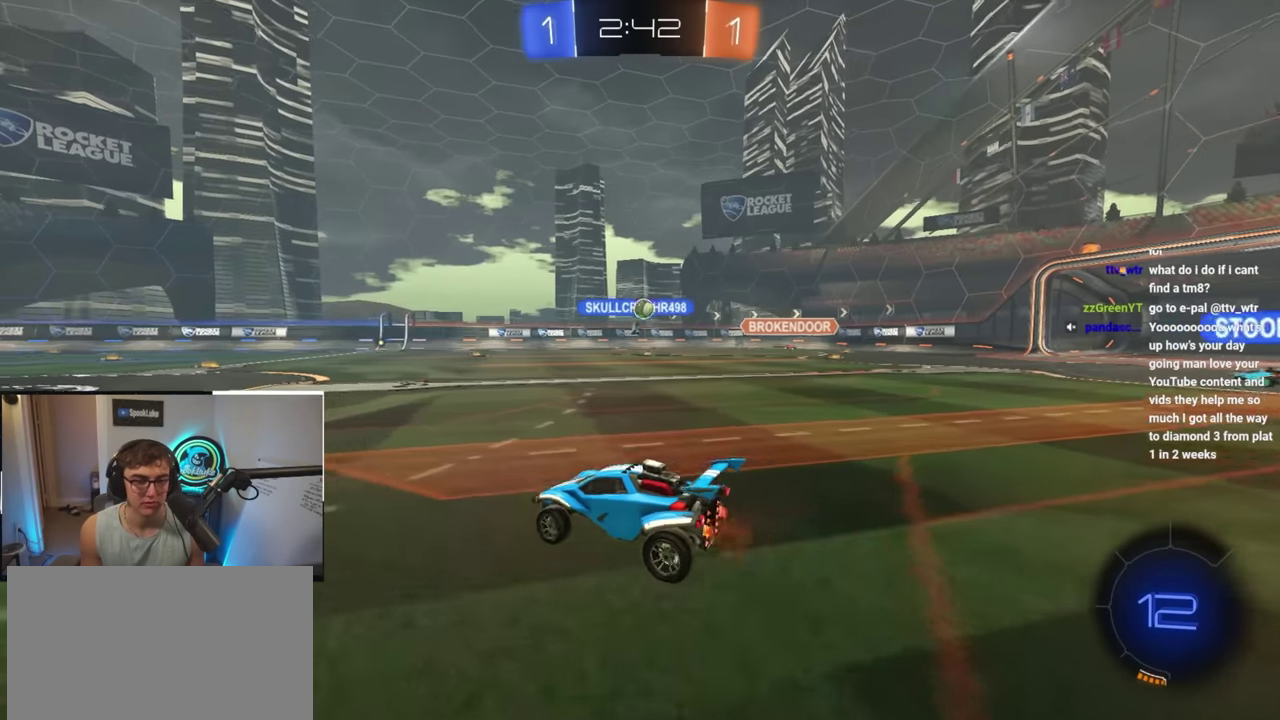
{"buttons": [], "left_stick": "center", "right_stick": "center", "events": [[83, "left_stick", "up-left"], [217, "left_stick", "right"], [300, "left_stick", "up-left"], [417, "left_stick", "center"]]}
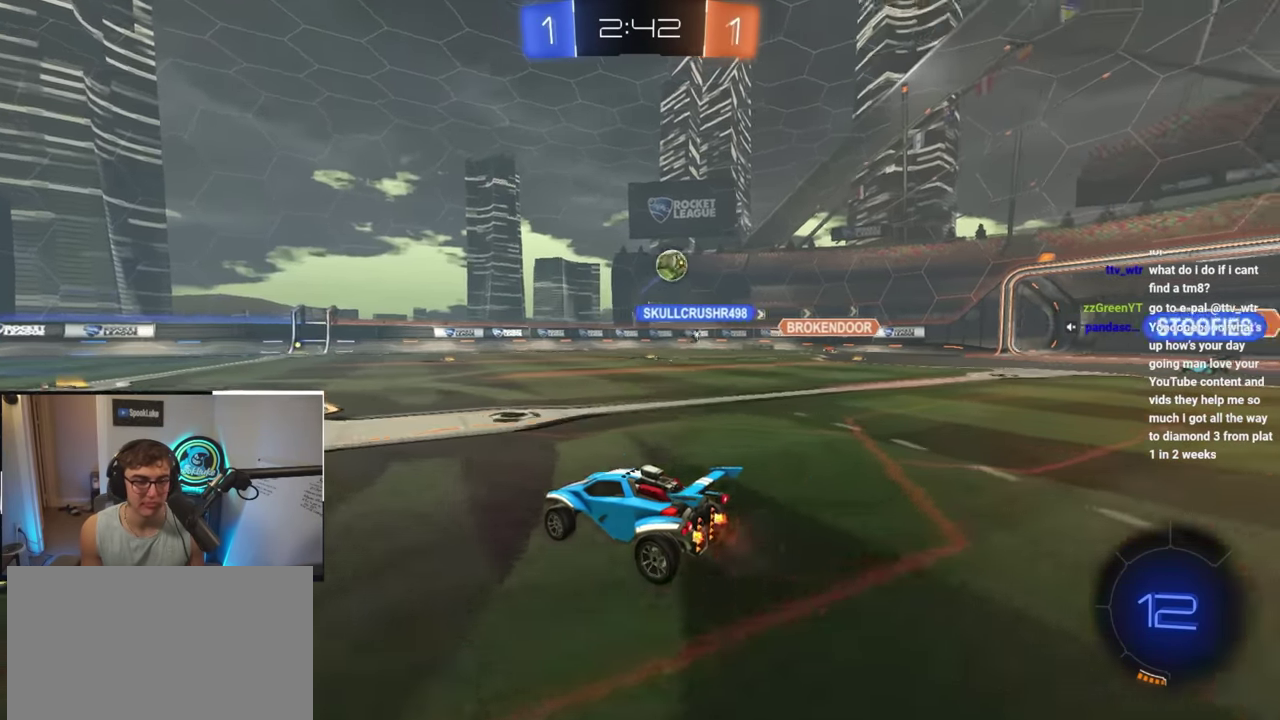
{"buttons": ["TRIANGLE"], "left_stick": "up-left", "right_stick": "center", "events": [[17, "left_stick", "up-left"], [67, "TRIANGLE", "down"], [83, "left_stick", "left"], [183, "TRIANGLE", "up"], [267, "left_stick", "right"], [383, "left_stick", "up-left"], [483, "TRIANGLE", "down"]]}
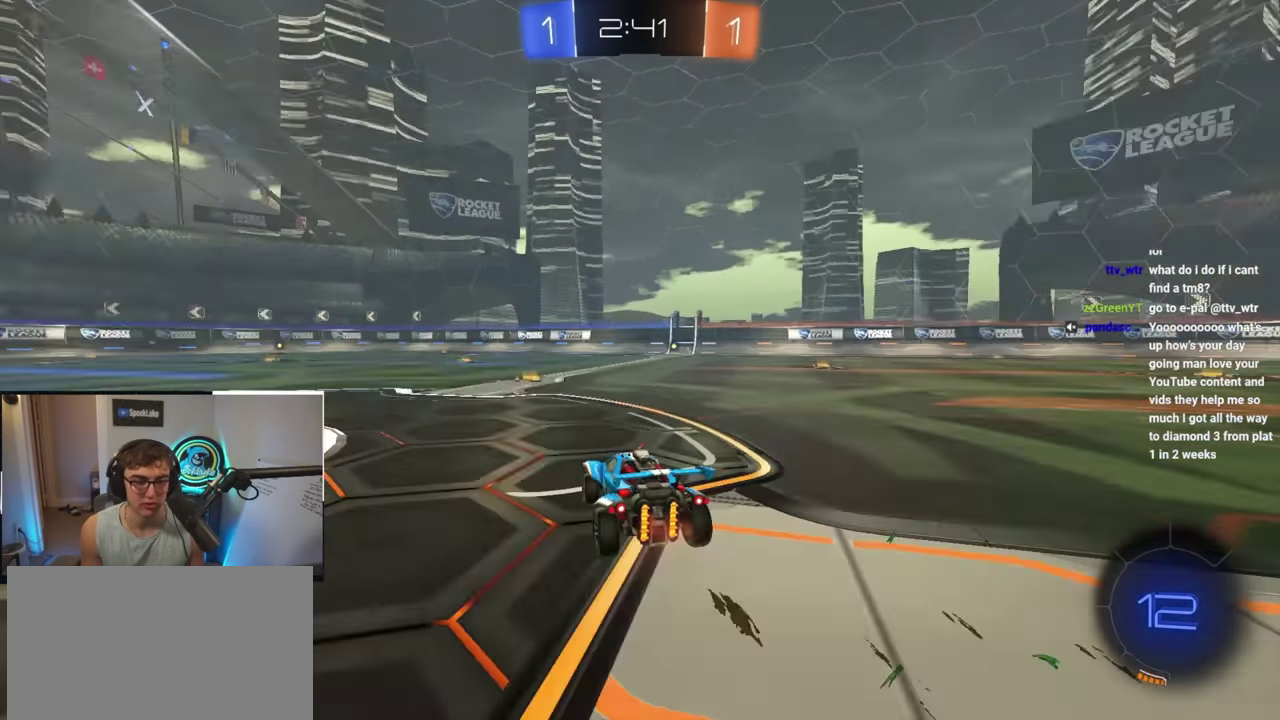
{"buttons": ["R1"], "left_stick": "left", "right_stick": "center", "events": [[50, "left_stick", "center"], [100, "TRIANGLE", "up"], [317, "left_stick", "up-left"], [367, "left_stick", "left"], [500, "R1", "down"]]}
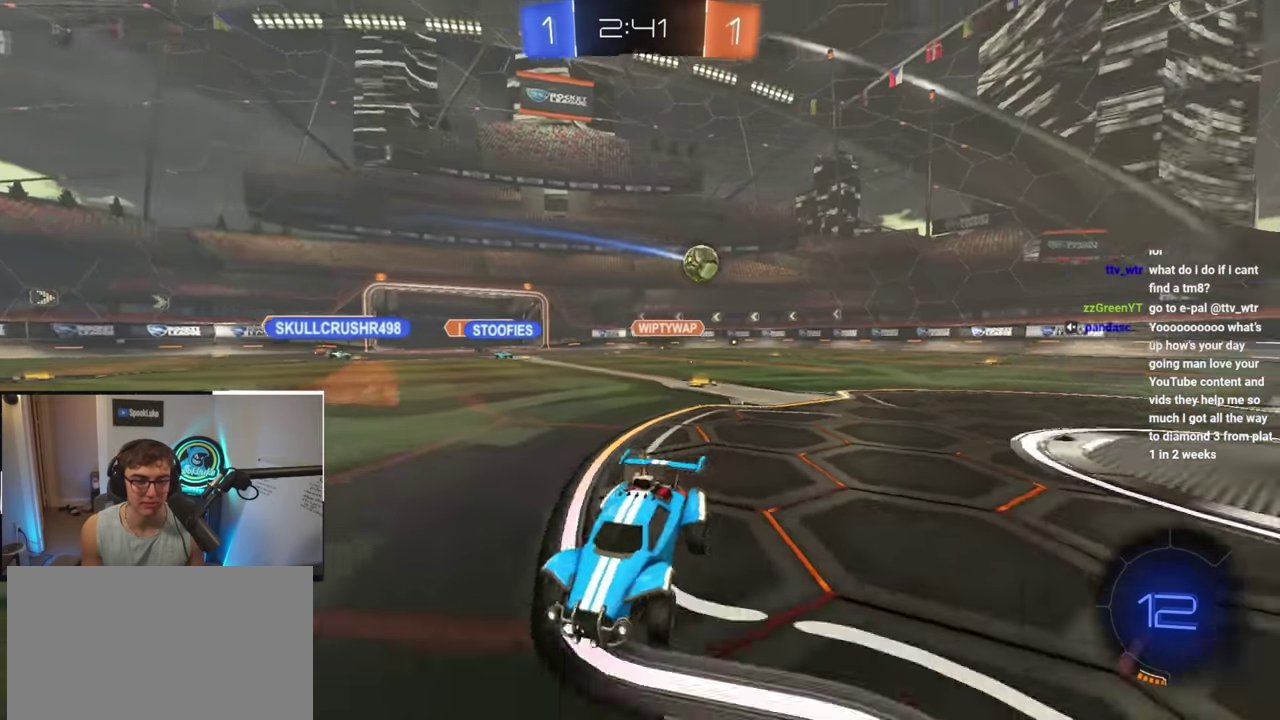
{"buttons": [], "left_stick": "left", "right_stick": "center", "events": [[83, "R1", "up"]]}
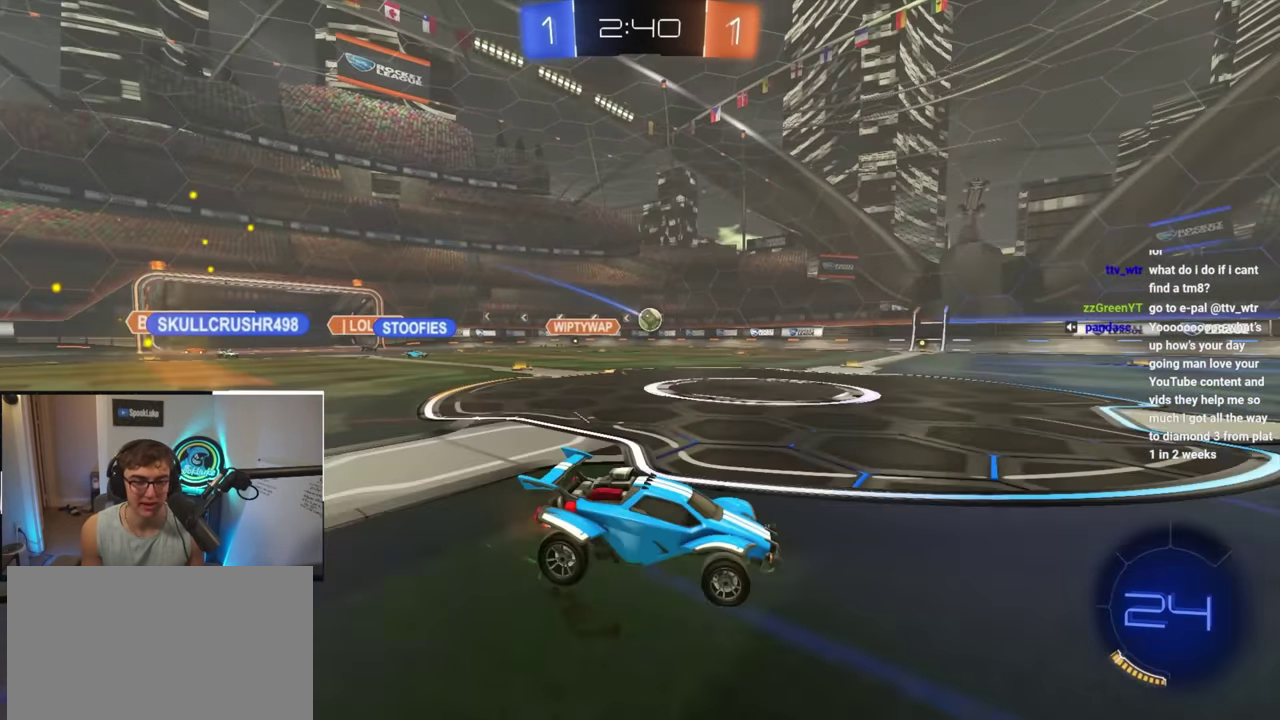
{"buttons": [], "left_stick": "center", "right_stick": "center", "events": [[283, "left_stick", "up-left"], [450, "left_stick", "center"]]}
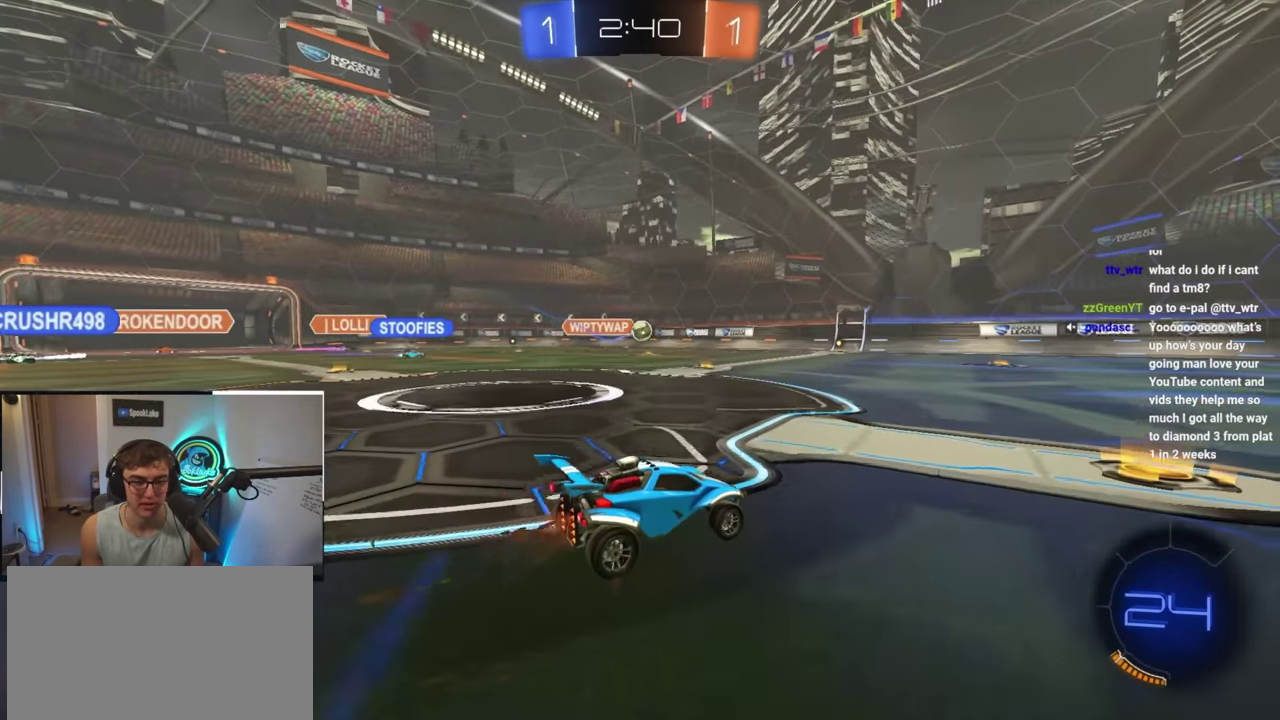
{"buttons": ["L2"], "left_stick": "down-left", "right_stick": "center", "events": [[100, "L2", "down"], [300, "left_stick", "up-left"], [450, "left_stick", "down-left"]]}
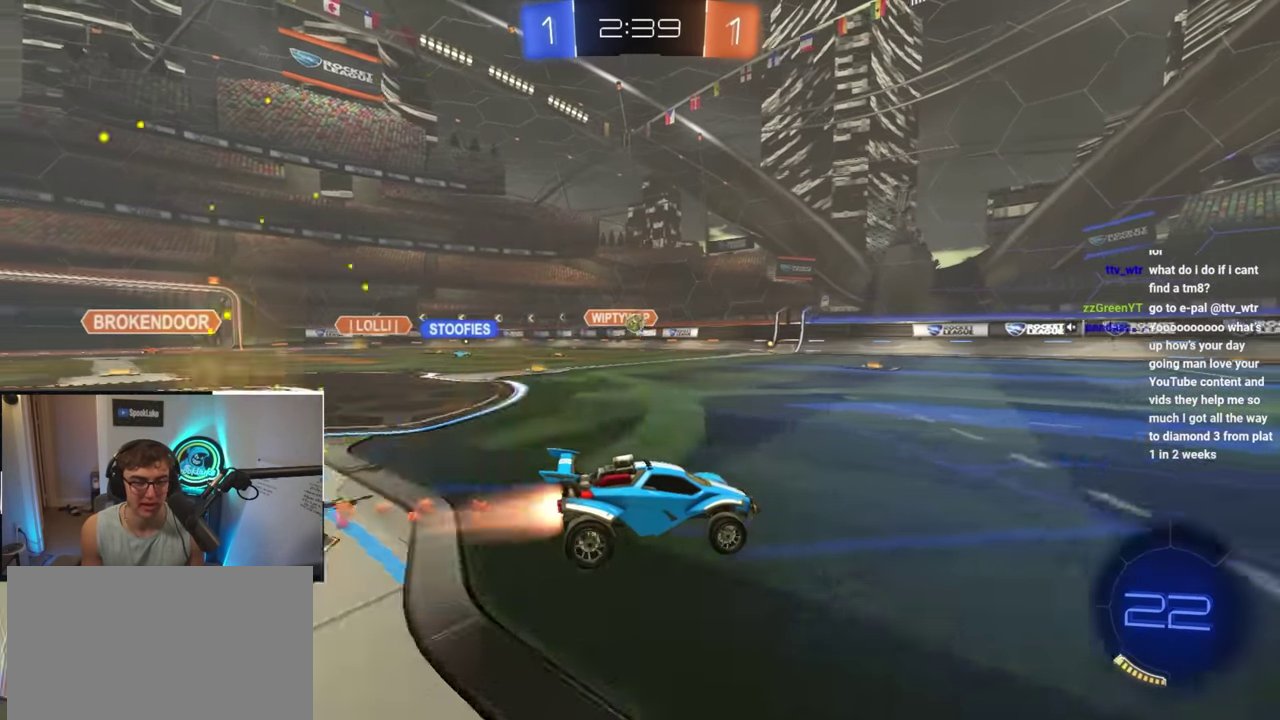
{"buttons": ["L2"], "left_stick": "up-left", "right_stick": "center", "events": [[33, "left_stick", "down"], [117, "left_stick", "down-left"], [217, "left_stick", "center"], [317, "left_stick", "up-left"]]}
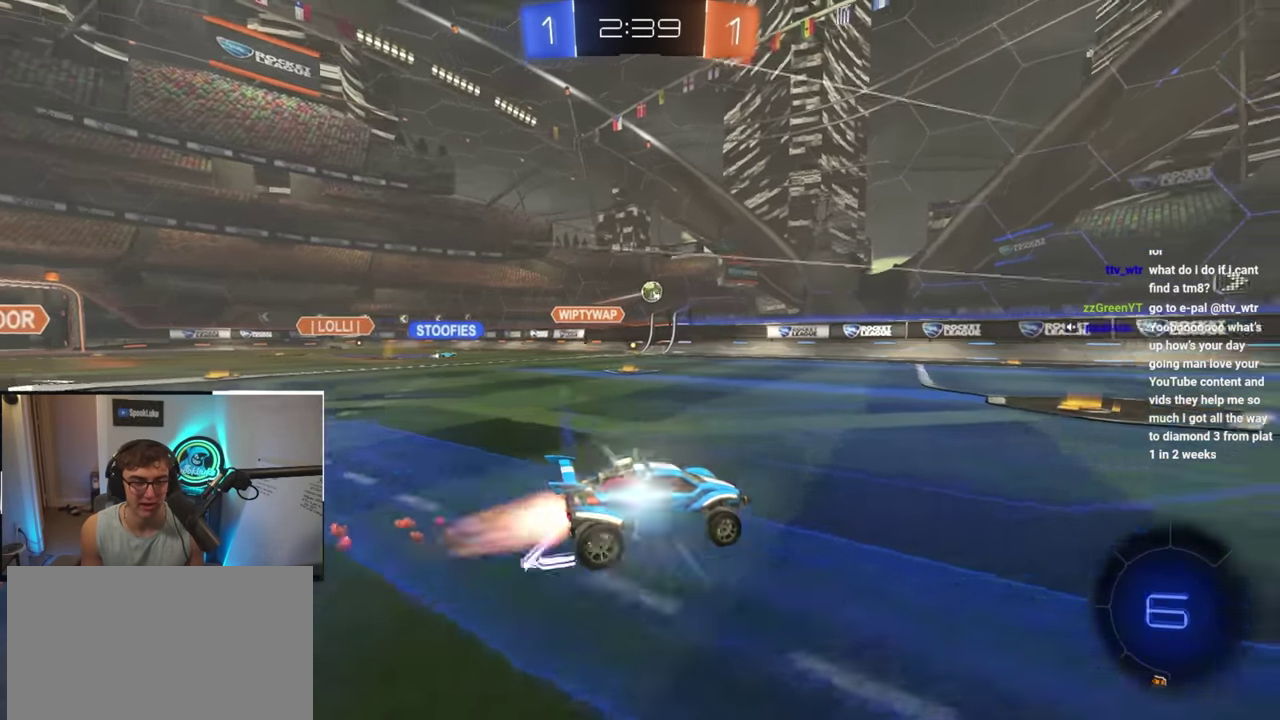
{"buttons": [], "left_stick": "center", "right_stick": "center", "events": [[267, "TRIANGLE", "down"], [317, "L2", "up"], [383, "TRIANGLE", "up"], [483, "left_stick", "center"]]}
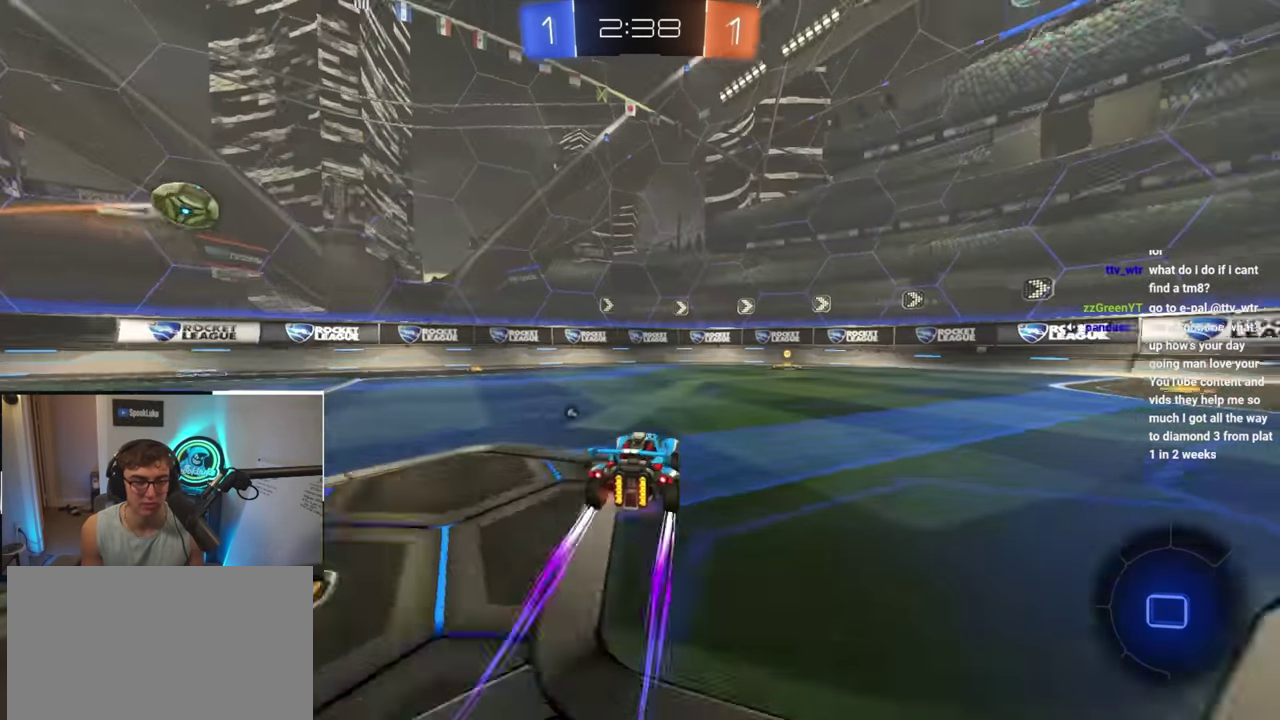
{"buttons": [], "left_stick": "center", "right_stick": "center", "events": [[233, "TRIANGLE", "down"], [300, "left_stick", "right"], [350, "TRIANGLE", "up"], [433, "left_stick", "center"]]}
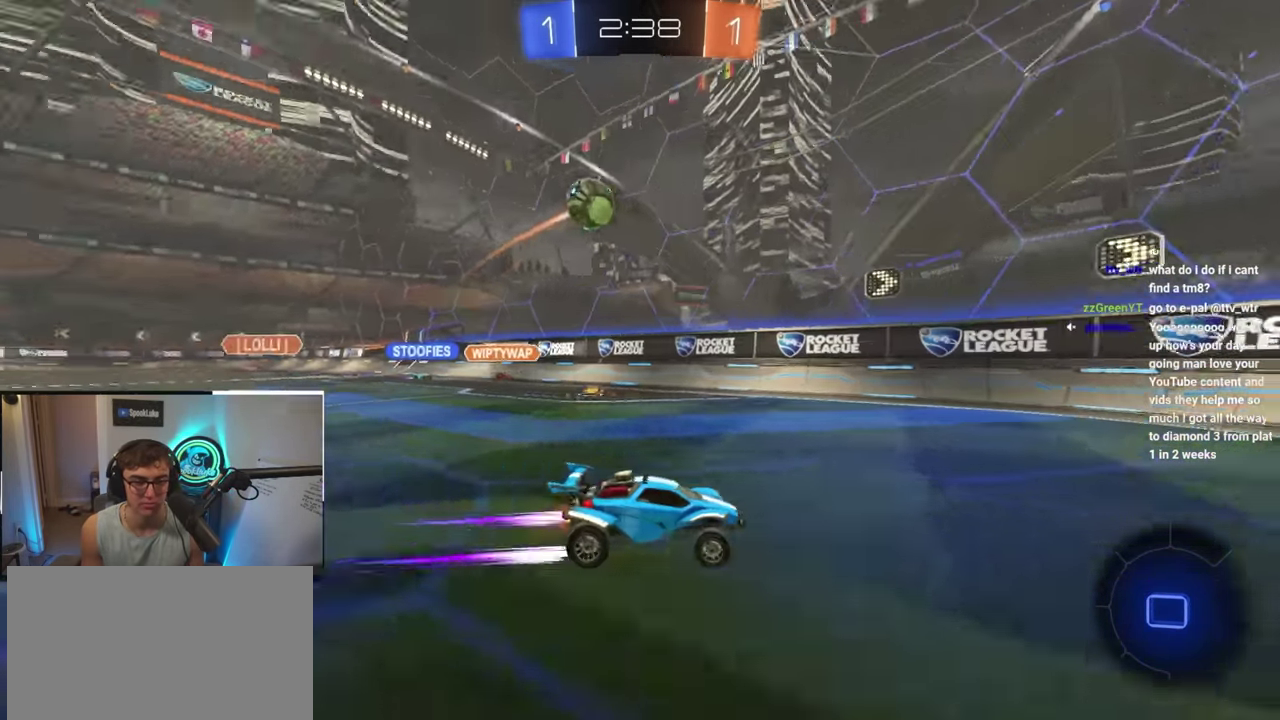
{"buttons": [], "left_stick": "right", "right_stick": "center", "events": [[100, "left_stick", "right"], [250, "R1", "down"], [333, "R1", "up"]]}
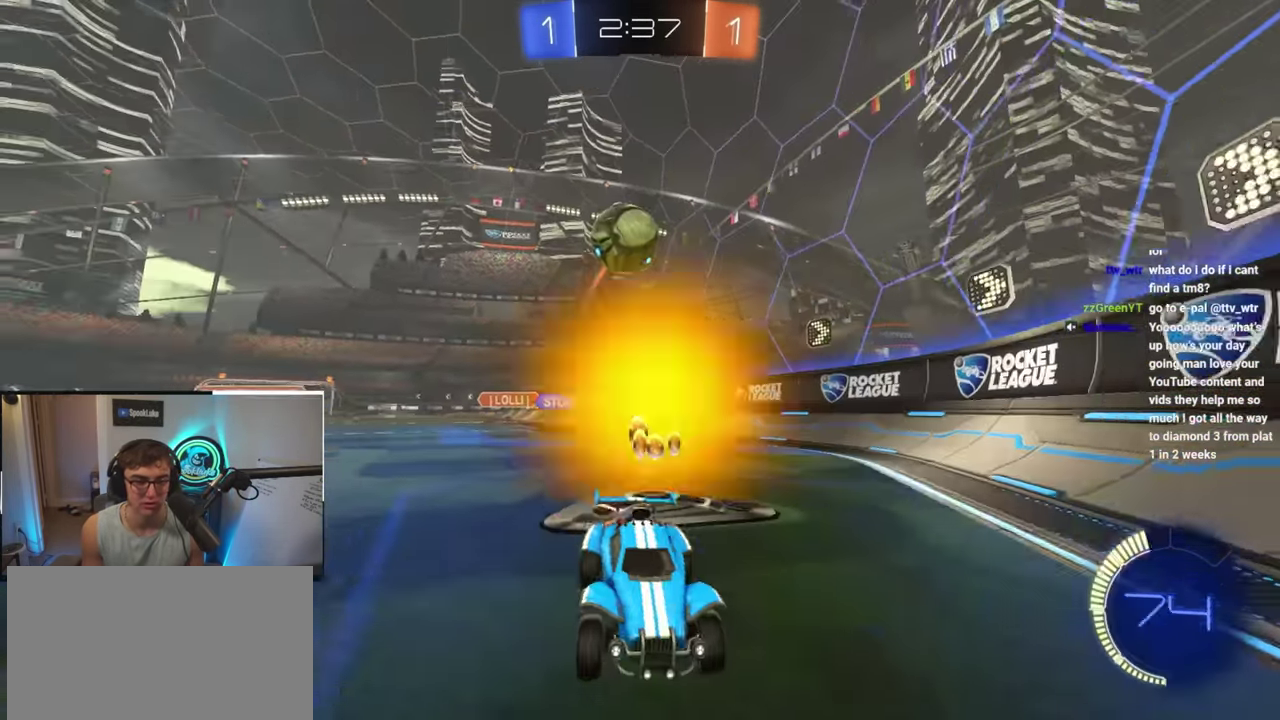
{"buttons": [], "left_stick": "down-right", "right_stick": "center", "events": [[83, "left_stick", "down"], [250, "left_stick", "down-right"]]}
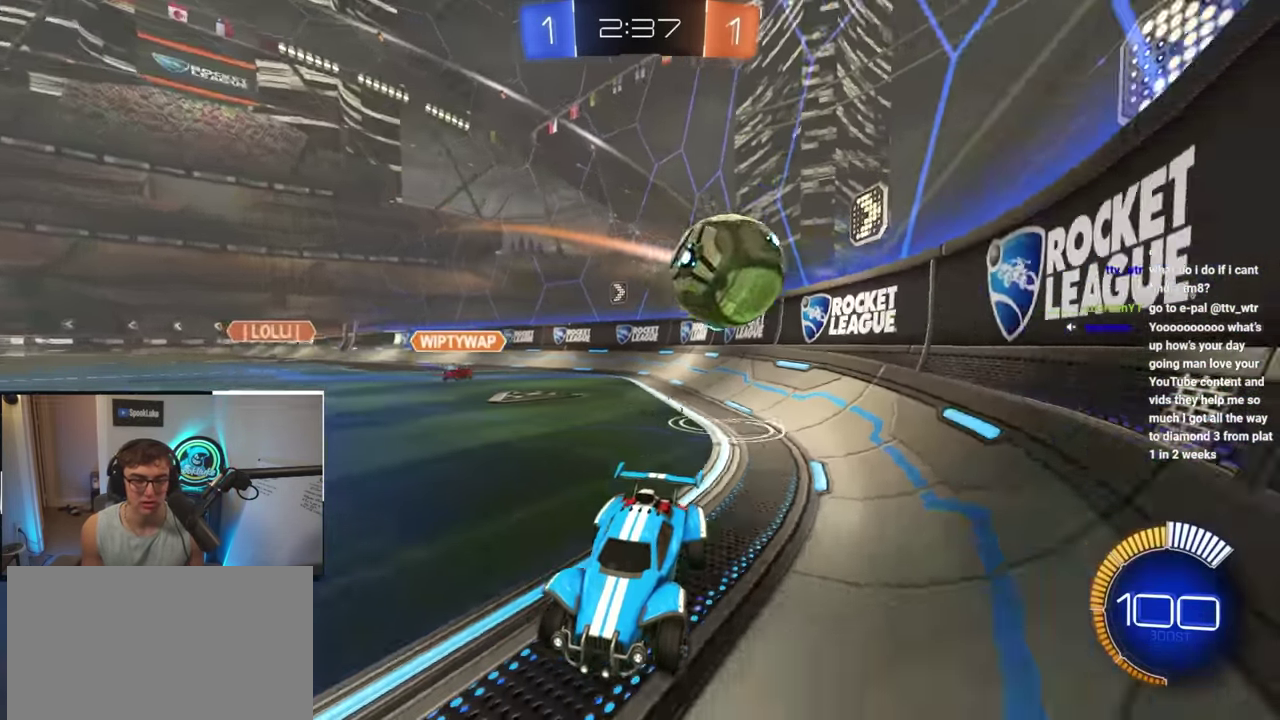
{"buttons": [], "left_stick": "right", "right_stick": "center", "events": [[83, "left_stick", "down"], [367, "left_stick", "down-right"], [417, "left_stick", "right"]]}
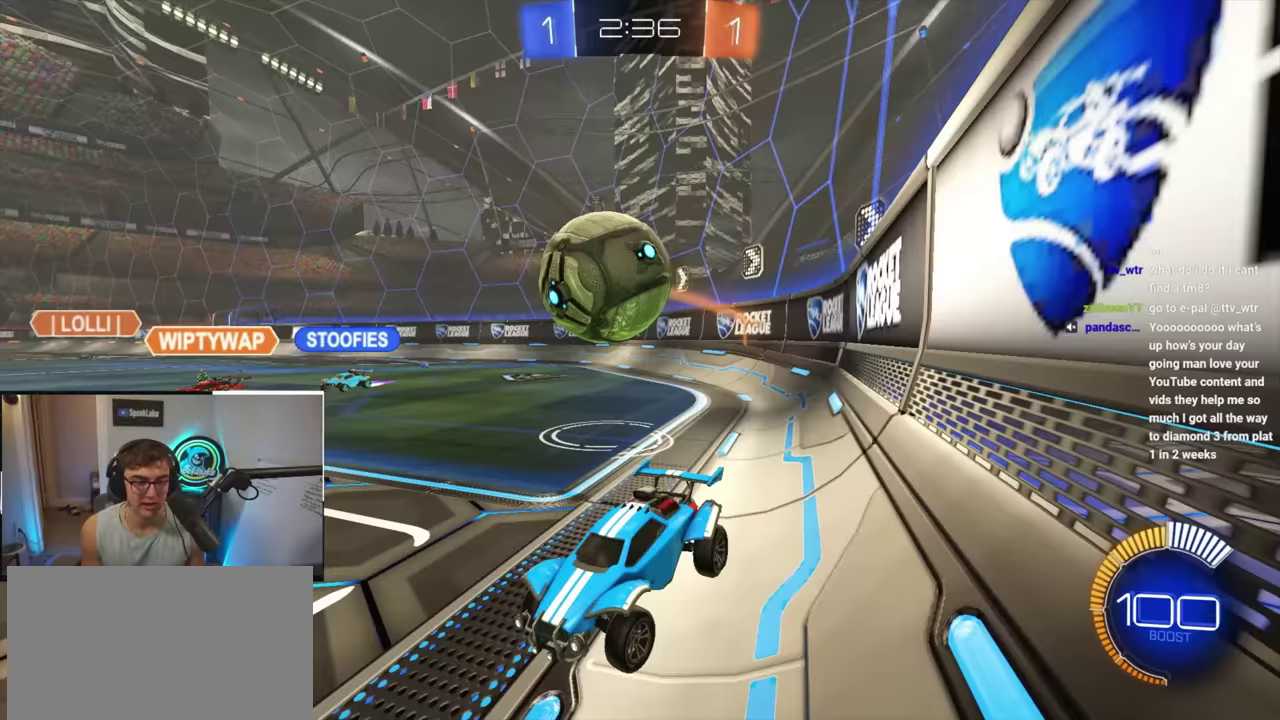
{"buttons": ["CROSS", "L2"], "left_stick": "left", "right_stick": "center", "events": [[217, "left_stick", "down"], [333, "left_stick", "left"], [467, "L2", "down"], [483, "CROSS", "down"]]}
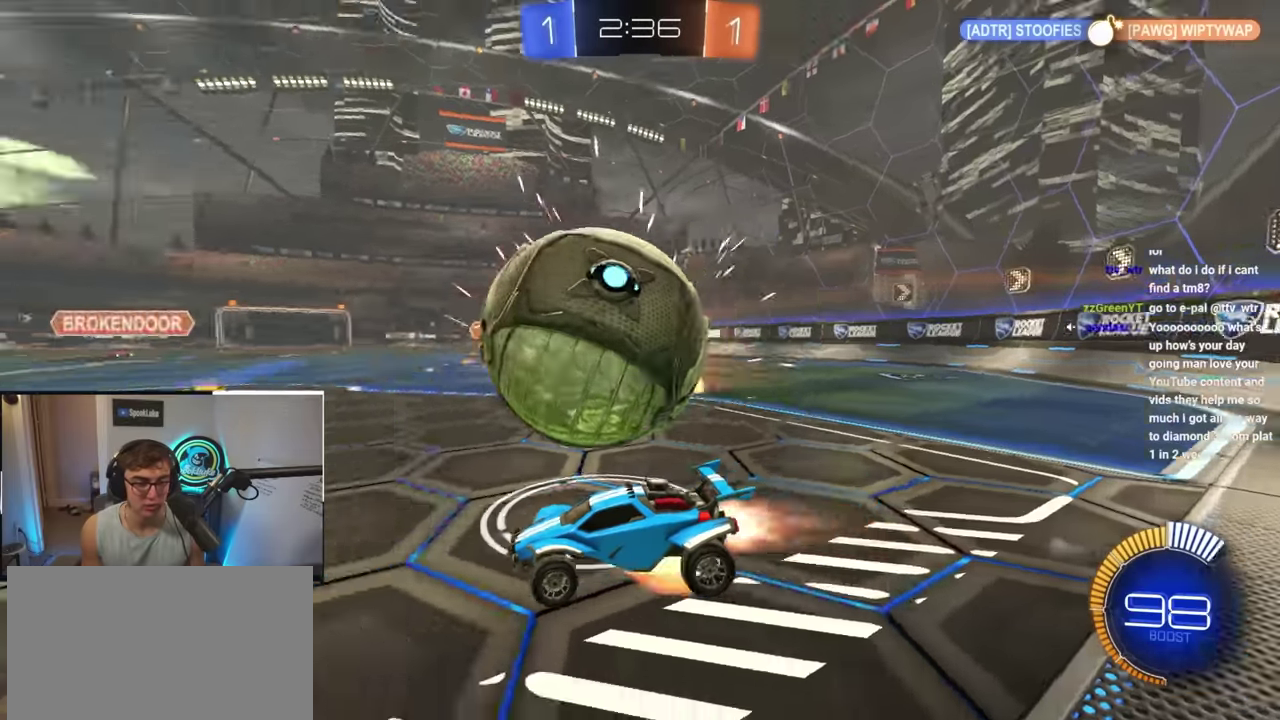
{"buttons": [], "left_stick": "down", "right_stick": "center", "events": [[17, "left_stick", "down"], [133, "CROSS", "up"], [283, "L2", "up"], [283, "left_stick", "down-right"], [483, "left_stick", "down"]]}
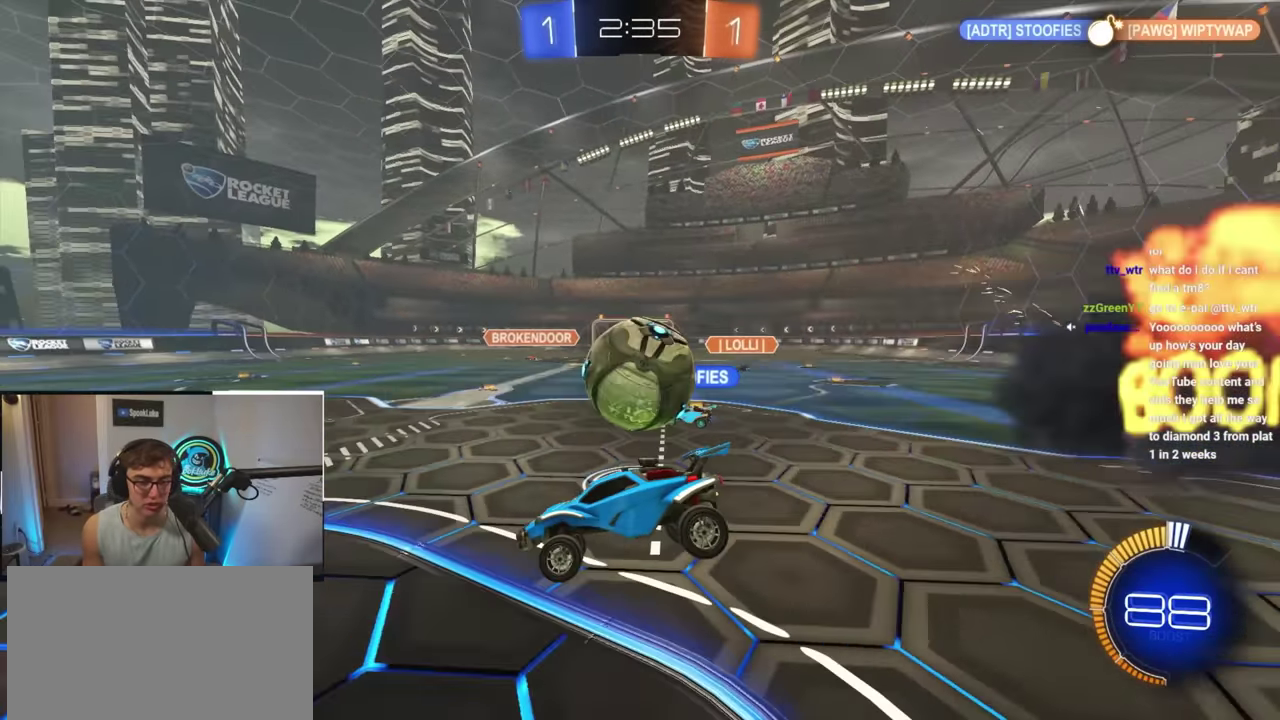
{"buttons": [], "left_stick": "down-right", "right_stick": "center", "events": [[250, "R1", "down"], [300, "R1", "up"], [383, "left_stick", "down-right"]]}
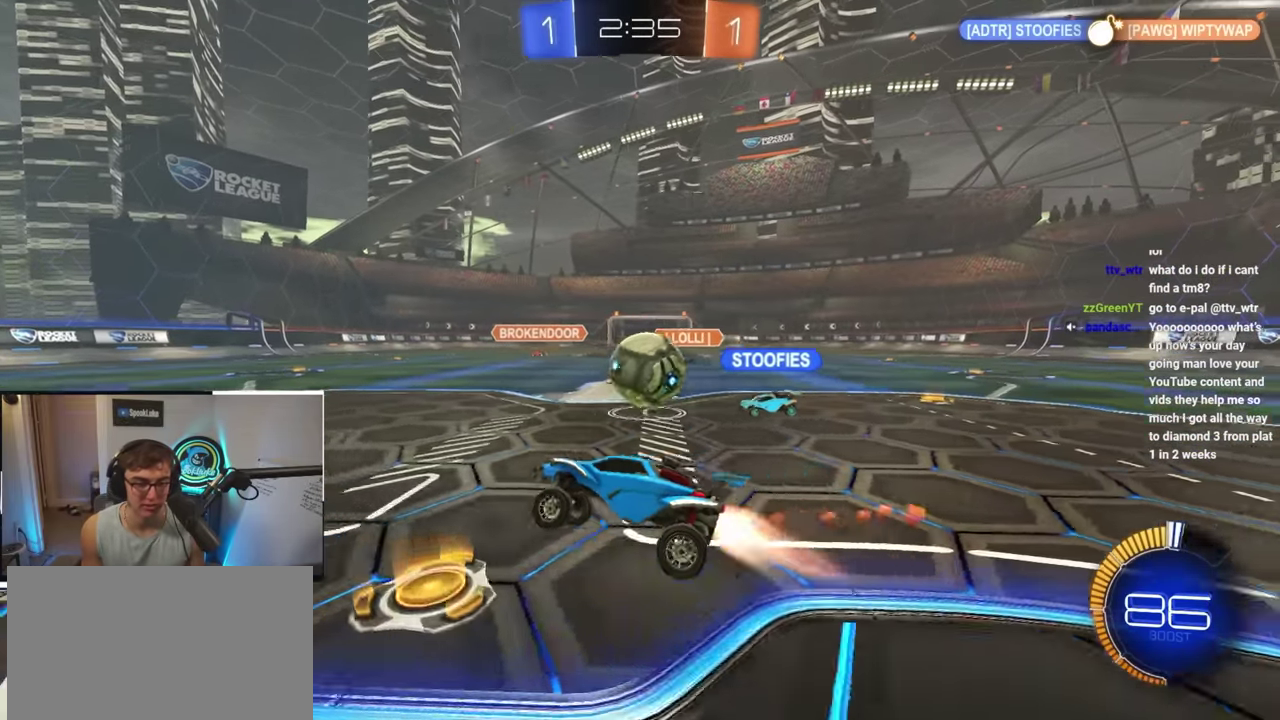
{"buttons": [], "left_stick": "center", "right_stick": "center", "events": [[67, "L2", "down"], [250, "L2", "up"], [317, "L2", "down"], [350, "left_stick", "right"], [483, "L2", "up"], [483, "left_stick", "center"]]}
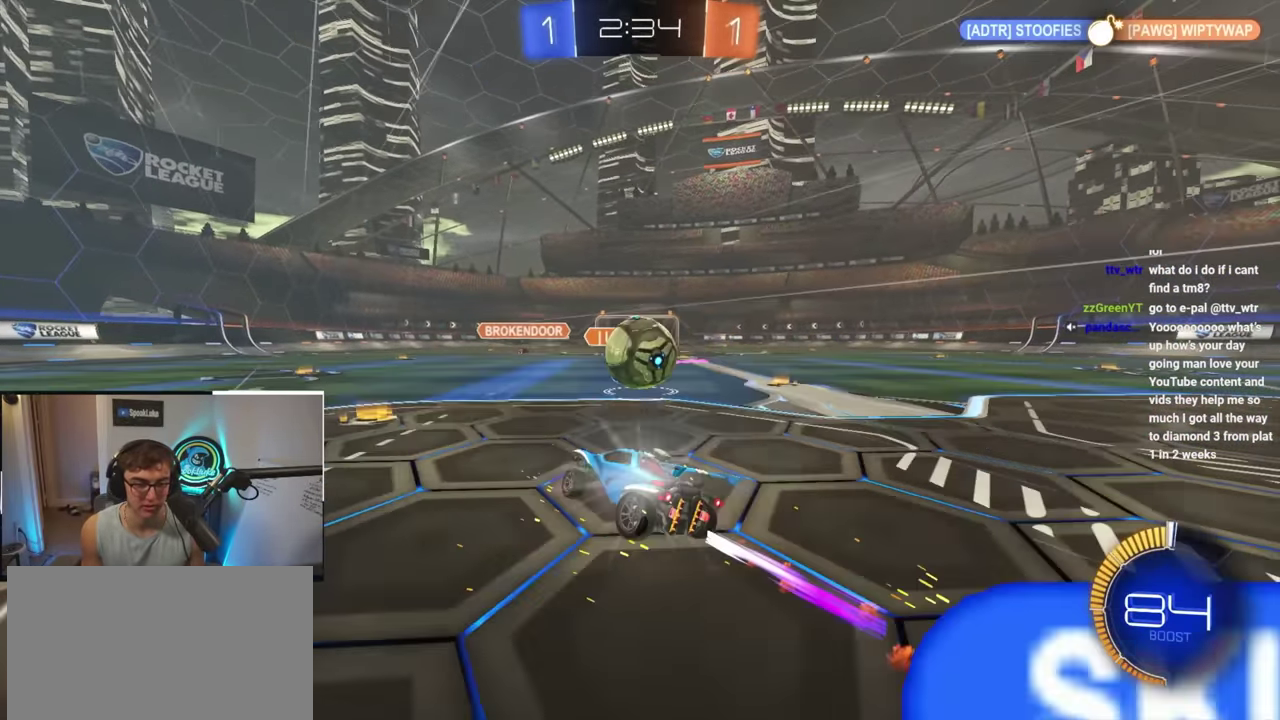
{"buttons": [], "left_stick": "down", "right_stick": "center", "events": [[33, "left_stick", "up-left"], [150, "left_stick", "center"], [300, "left_stick", "down"], [367, "R1", "down"], [483, "R1", "up"]]}
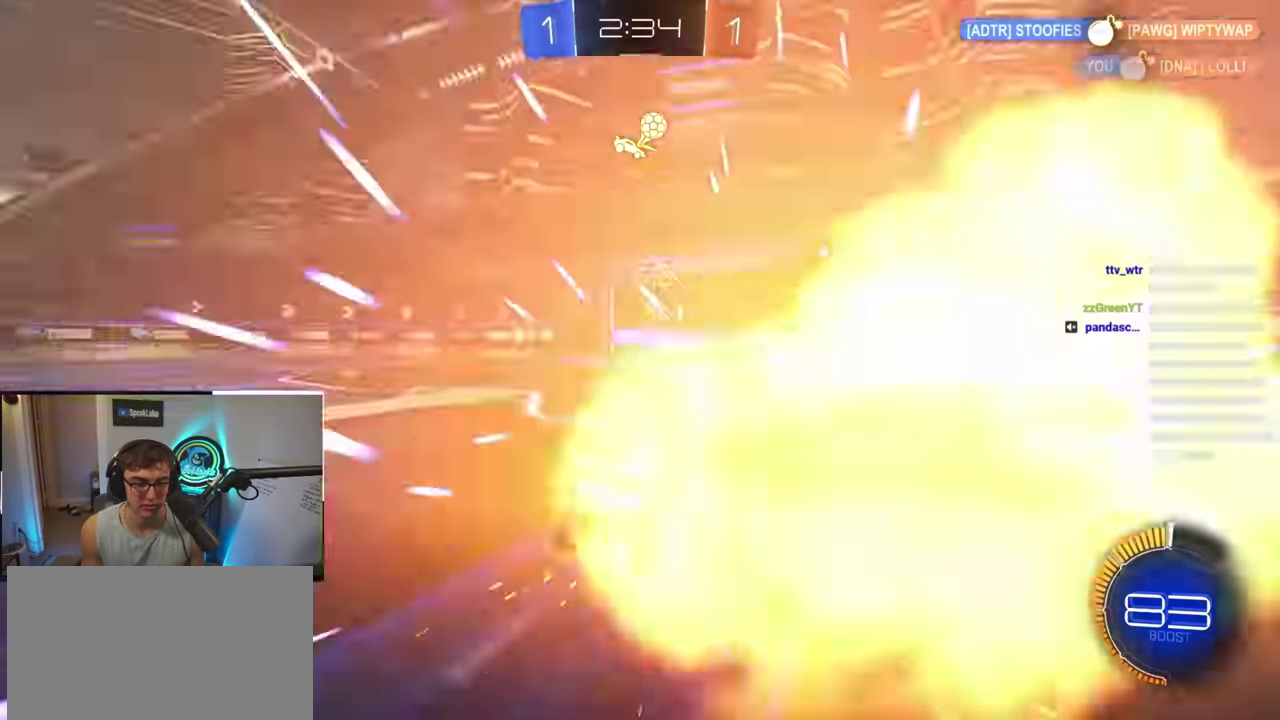
{"buttons": ["R1"], "left_stick": "left", "right_stick": "center", "events": [[283, "left_stick", "left"], [450, "R1", "down"]]}